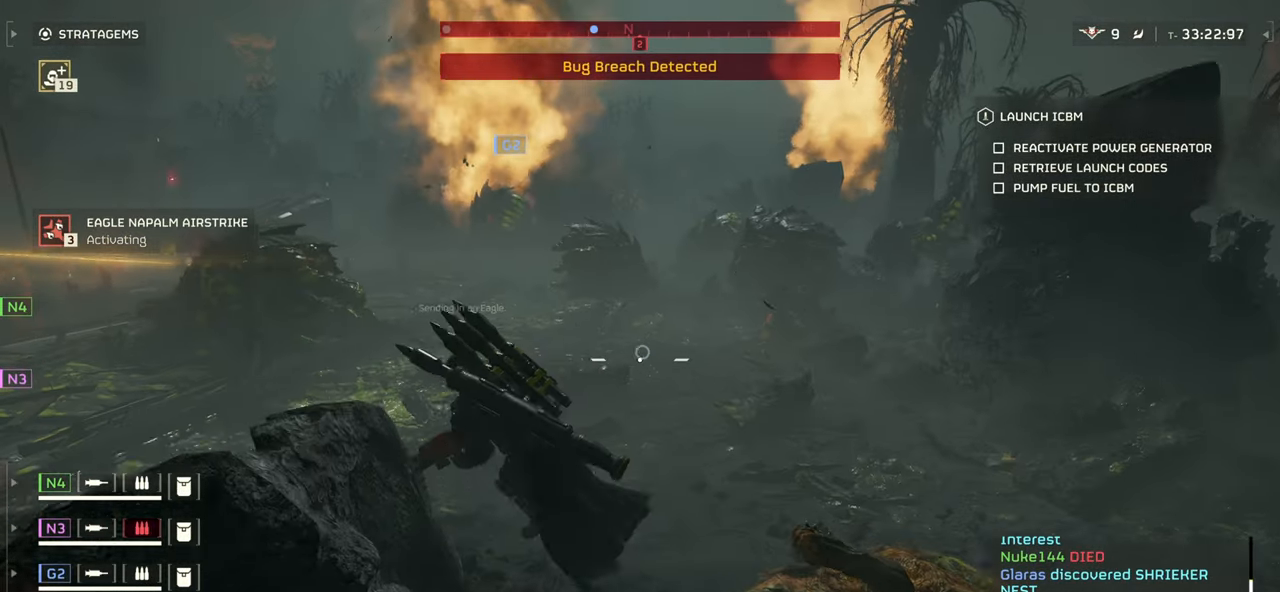
Gameplay with keyboard and mouse; each line is a JSON object with the keys and mouse buttons held at the frame after it. "events" lists presses ("down") and releases ("up") of ".", "/", "0", "1", "2", "3", "4", "5", "6", "7", "8", "9", "a", "alt", "b", "c", "caps_lock", "comma", "ctrl", "d", "e", "f", "g", "h", "i", "j", "k", "l", "m", "n", "o", "p", "q", "r", "s", "semicolon", "shift", "space", "super", "t", "tab", "tilde", "u", "v", "w", "x", "y", "z", "mouse_left", "mouse_wheel", "mouse_right", "mouse_mb4" and "mouse_mb5" between this image and that frame as [ms after this image, input, new state], when the widget could be followed in between. "mouse_left", "mouse_wheel", "mouse_right", "mouse_mb4", "mouse_mb5" = the "left", "wheel", "right", "mb4", "mb5" buttons of the "mouse" list. No other keys are recorded. "wheel" means that the mouse wheel is clicked or scrolled. Mouse movement is not recorded.
{"keys": ["a"], "mouse": [], "events": []}
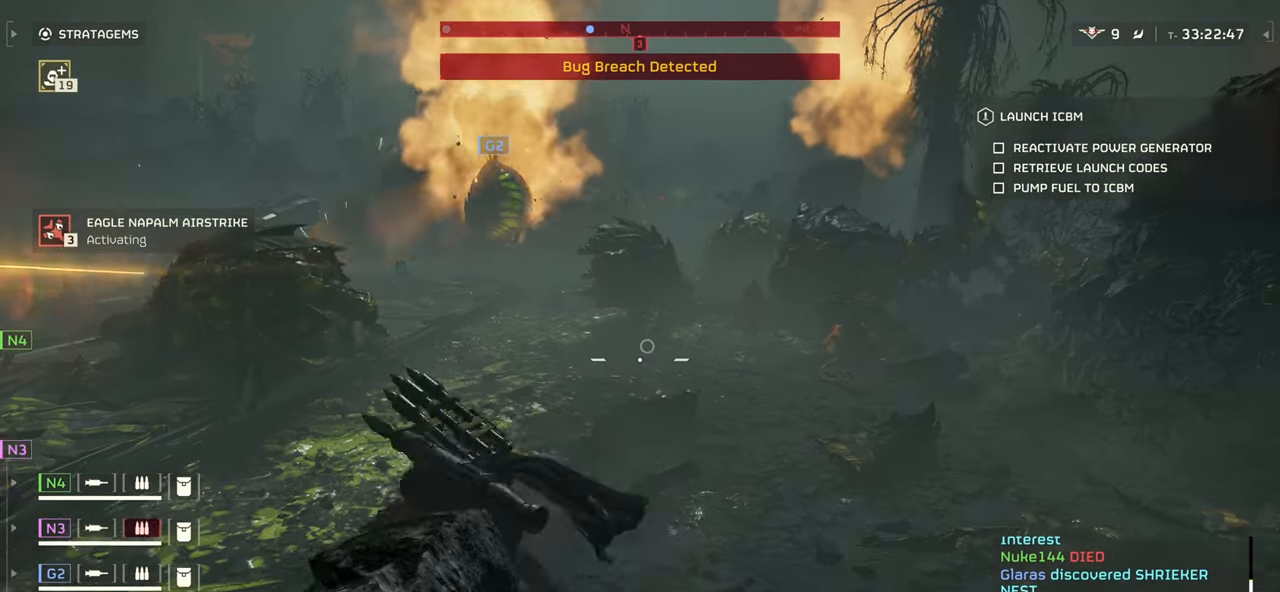
{"keys": ["a", "s"], "mouse": [], "events": [[433, "s", "down"]]}
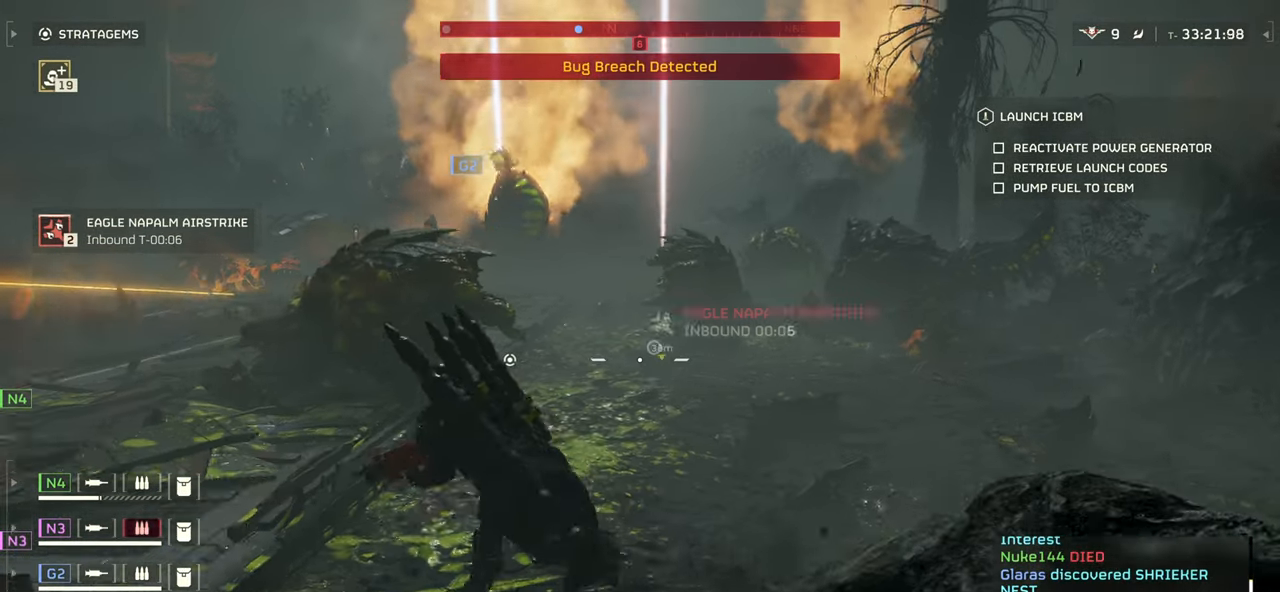
{"keys": ["a", "s"], "mouse": [], "events": [[133, "a", "up"], [333, "a", "down"]]}
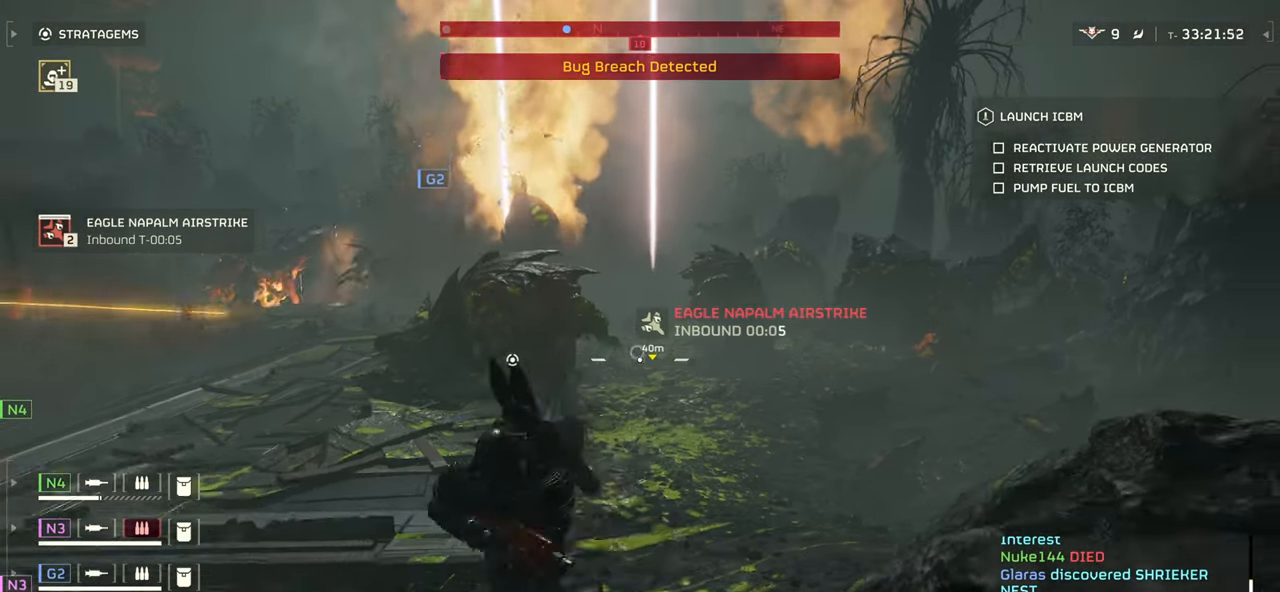
{"keys": ["a"], "mouse": [], "events": [[150, "s", "up"]]}
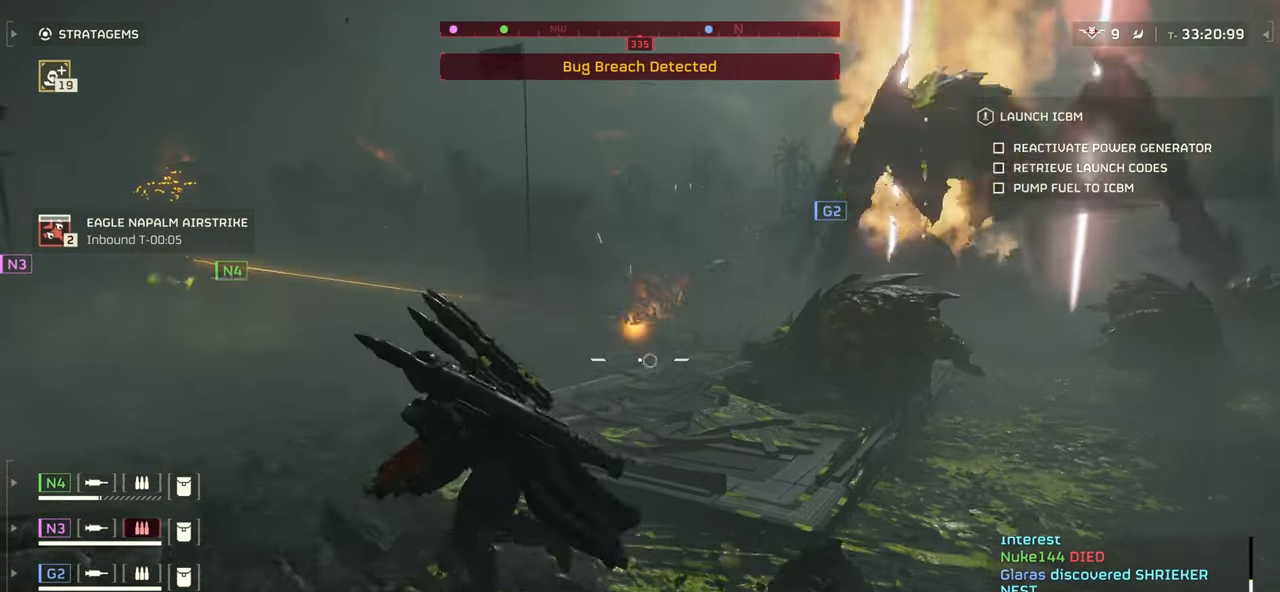
{"keys": ["a", "s"], "mouse": [], "events": [[483, "s", "down"]]}
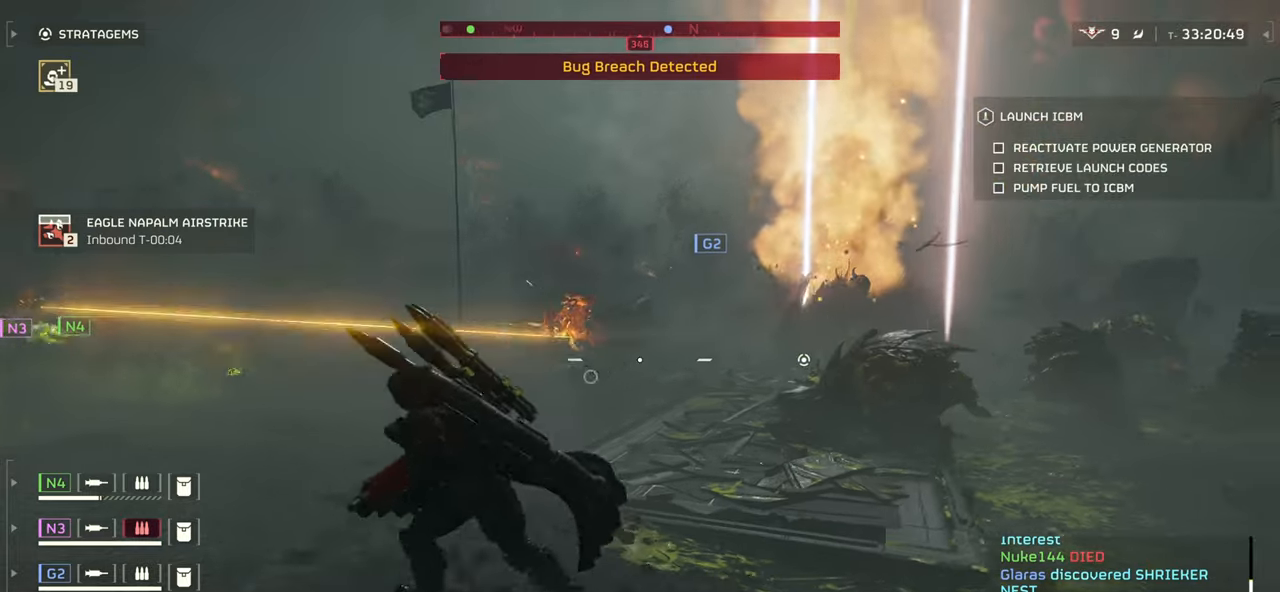
{"keys": ["d"], "mouse": ["mb4"], "events": [[300, "s", "up"], [333, "mouse_mb4", "down"], [366, "a", "up"], [500, "d", "down"]]}
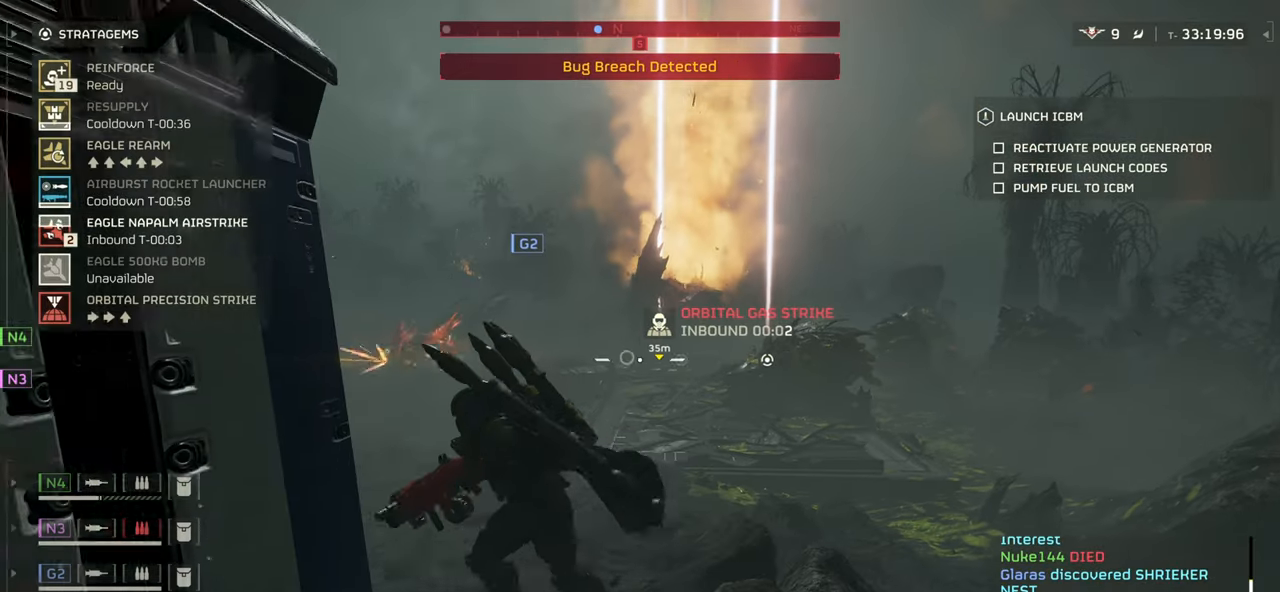
{"keys": ["a", "w"], "mouse": [], "events": [[83, "d", "up"], [150, "d", "down"], [166, "w", "down"], [233, "mouse_left", "down"], [316, "a", "down"], [316, "d", "up"], [333, "mouse_mb4", "up"], [366, "mouse_left", "up"]]}
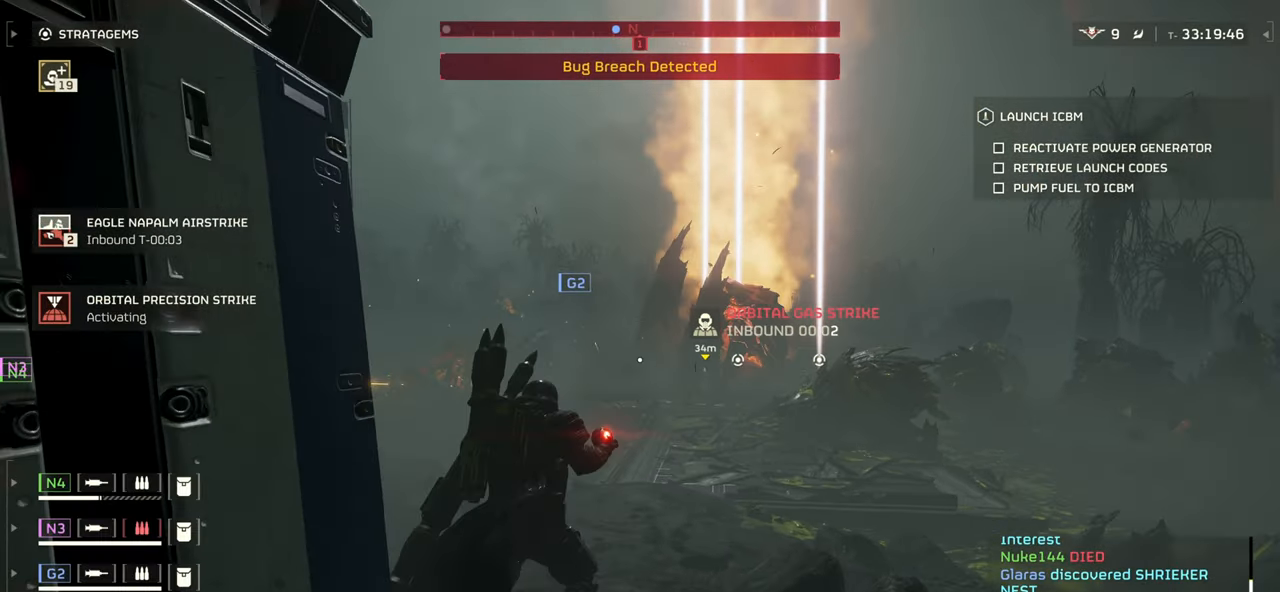
{"keys": ["a"], "mouse": [], "events": [[33, "w", "up"]]}
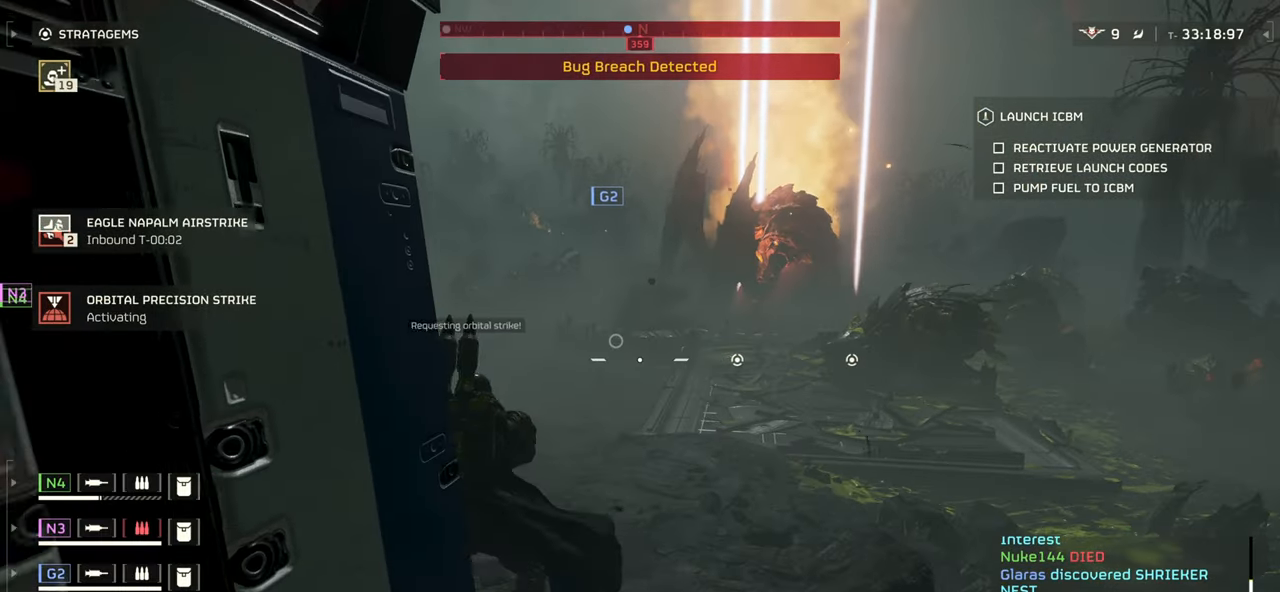
{"keys": ["a"], "mouse": [], "events": []}
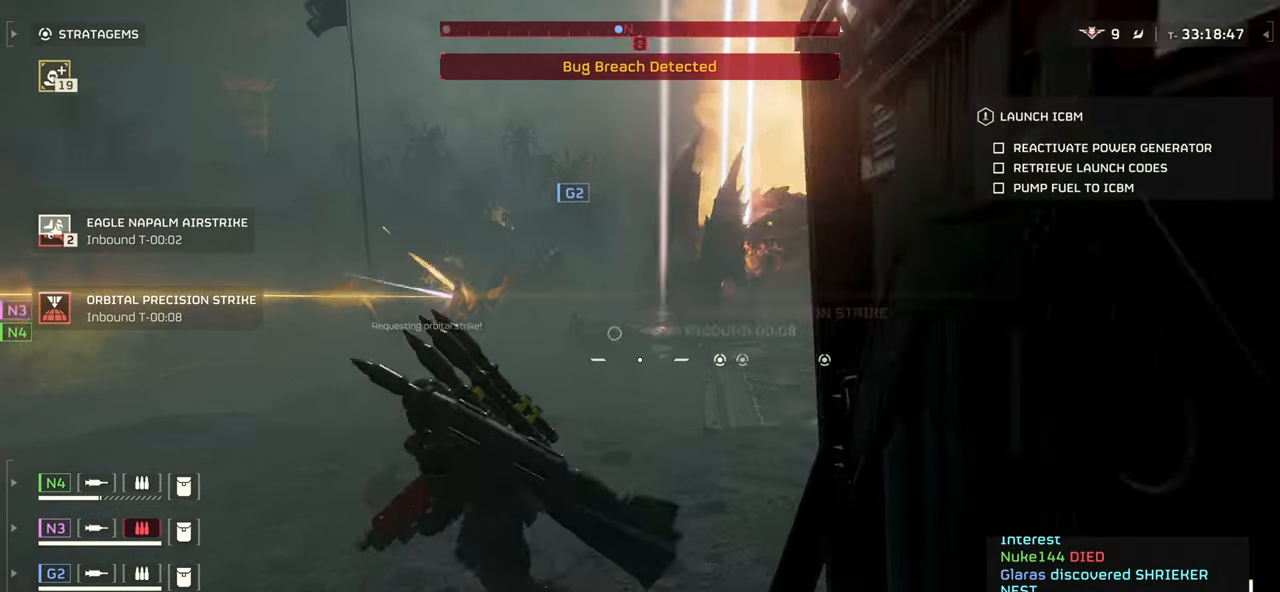
{"keys": ["a", "s"], "mouse": ["right"], "events": [[333, "s", "down"], [500, "mouse_right", "down"]]}
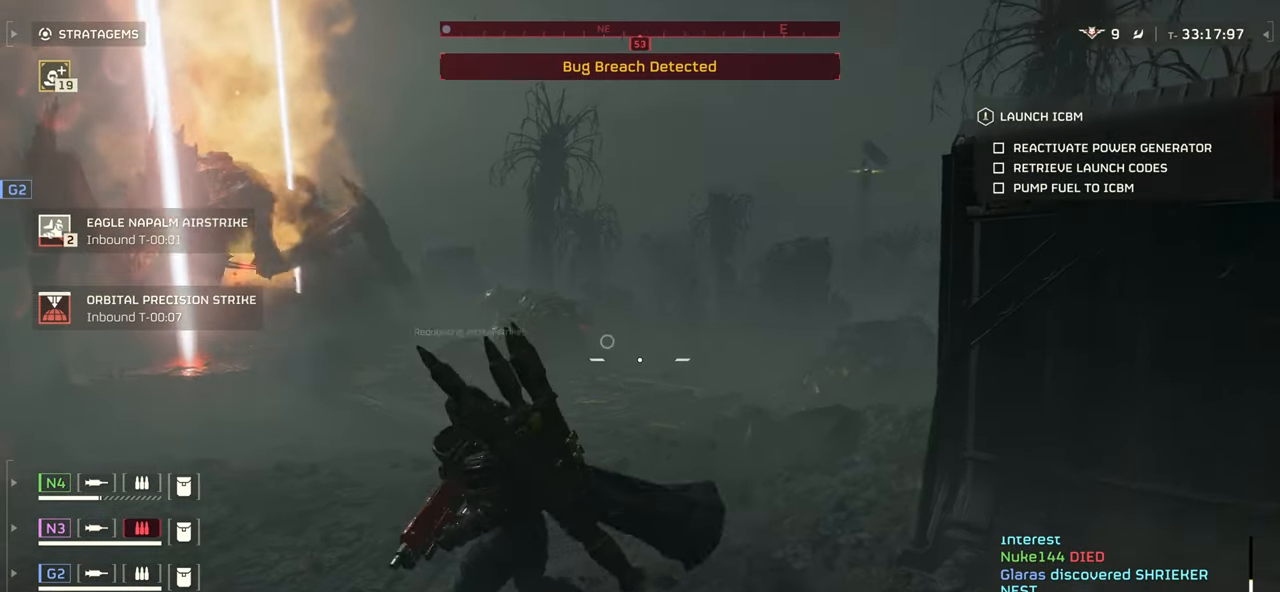
{"keys": ["s"], "mouse": ["right"], "events": [[50, "a", "up"], [233, "mouse_left", "down"], [316, "mouse_left", "up"], [400, "mouse_left", "down"], [483, "mouse_left", "up"]]}
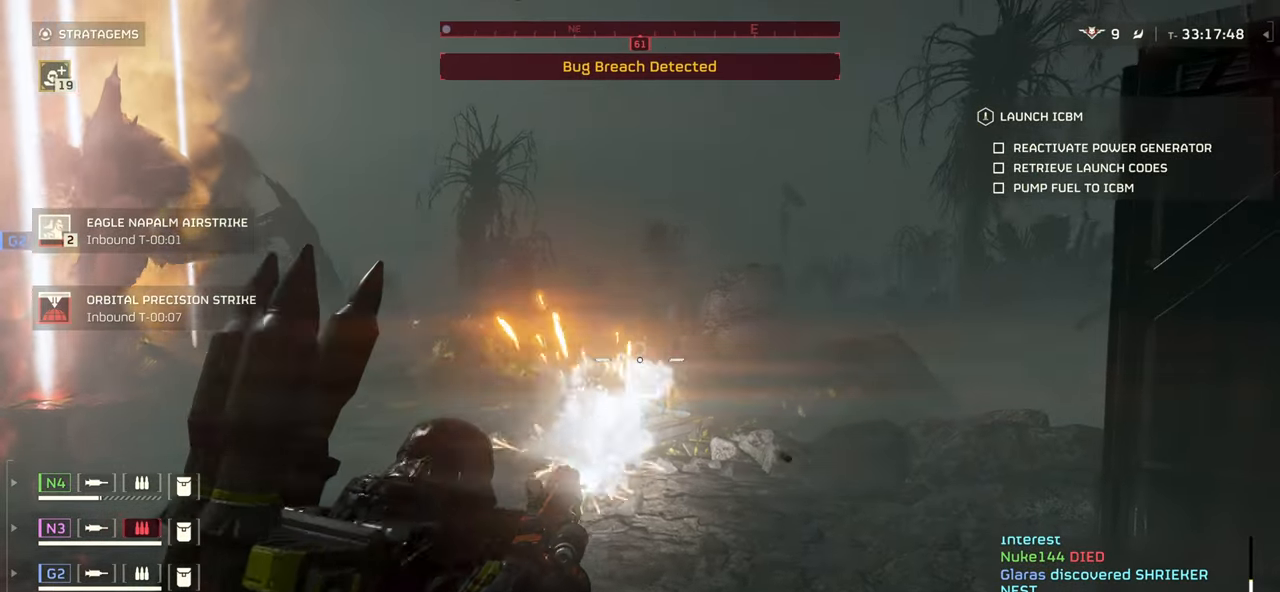
{"keys": ["s"], "mouse": ["left", "right"], "events": [[33, "mouse_left", "down"], [133, "mouse_left", "up"], [183, "mouse_left", "down"], [266, "mouse_left", "up"], [316, "mouse_left", "down"], [416, "mouse_left", "up"], [483, "mouse_left", "down"]]}
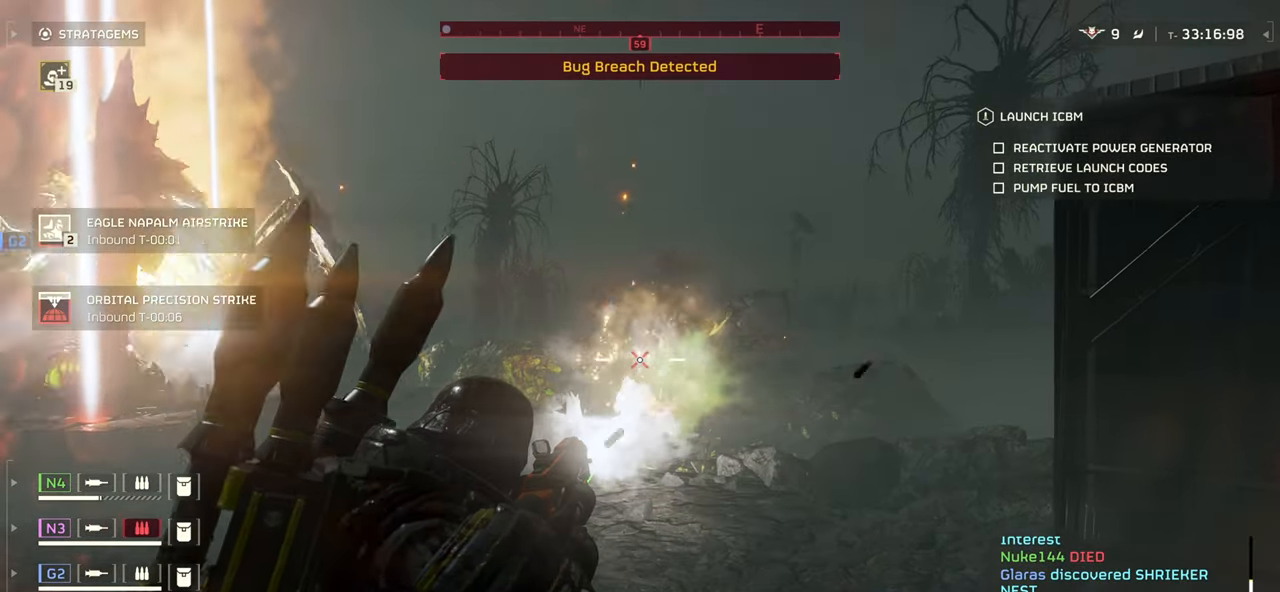
{"keys": ["3", "s"], "mouse": [], "events": [[66, "mouse_left", "up"], [133, "mouse_right", "up"], [450, "3", "down"]]}
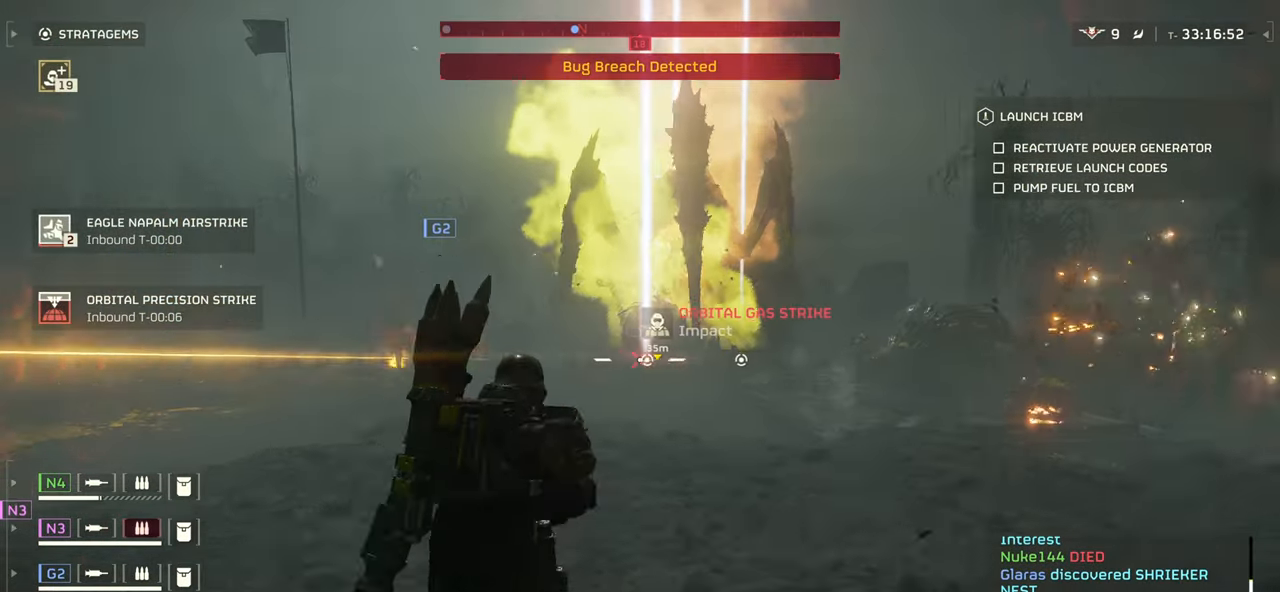
{"keys": ["s"], "mouse": [], "events": [[83, "3", "up"]]}
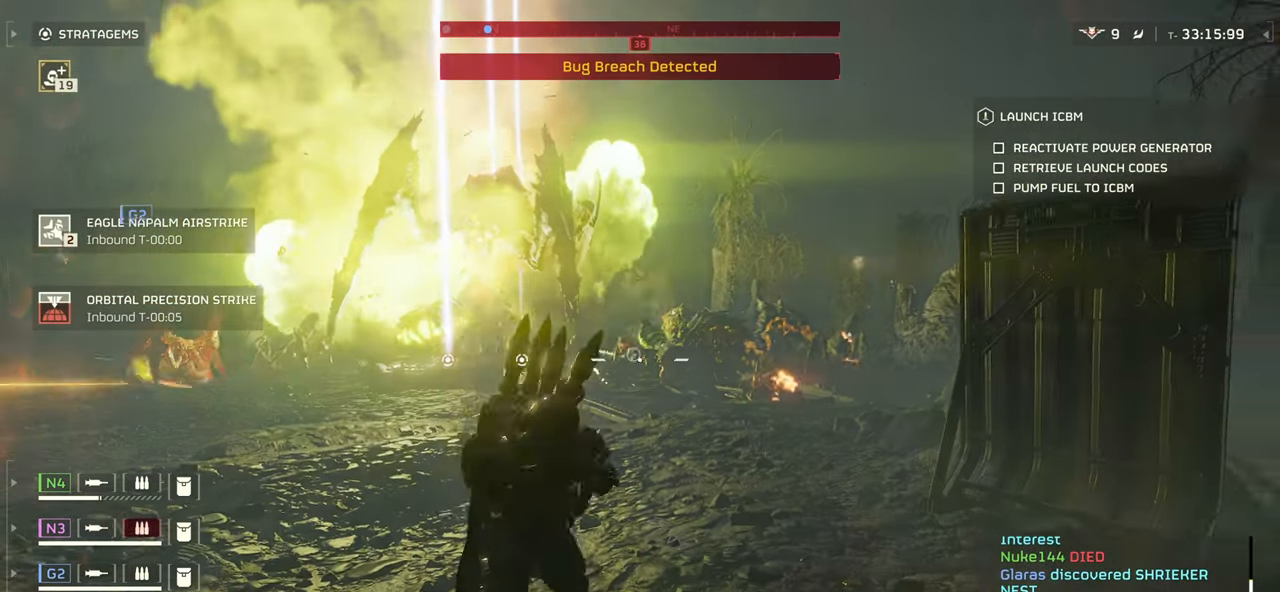
{"keys": ["s"], "mouse": ["right"], "events": [[266, "mouse_right", "down"]]}
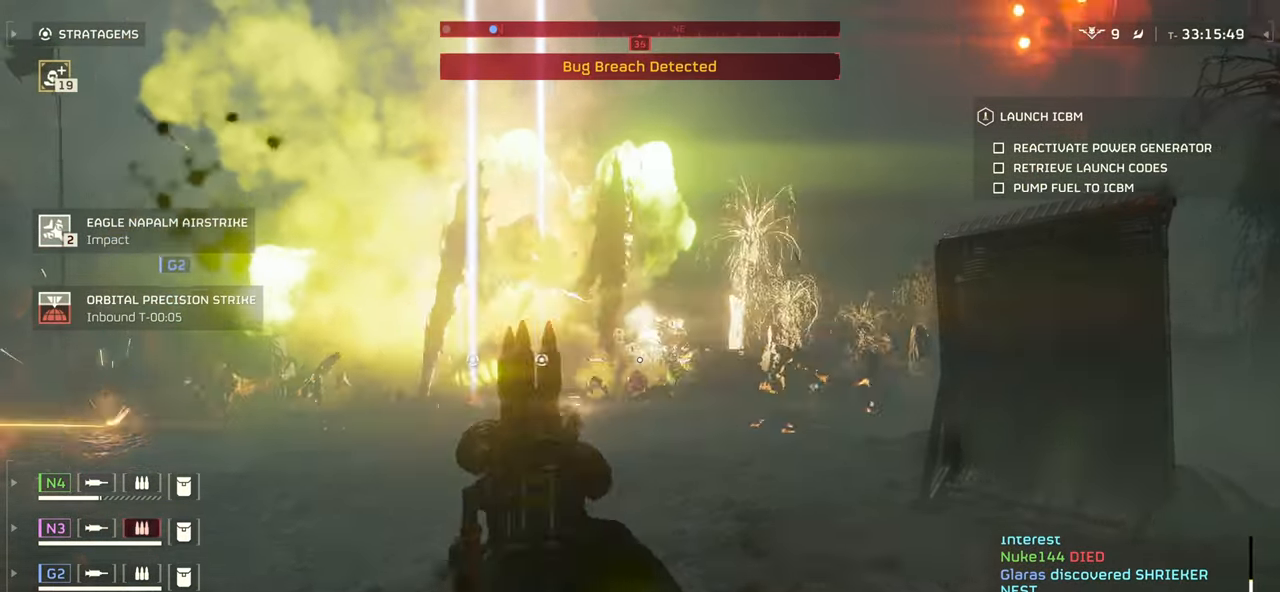
{"keys": ["s"], "mouse": [], "events": [[250, "mouse_left", "down"], [284, "space", "down"], [367, "mouse_right", "up"], [400, "mouse_left", "up"], [484, "space", "up"]]}
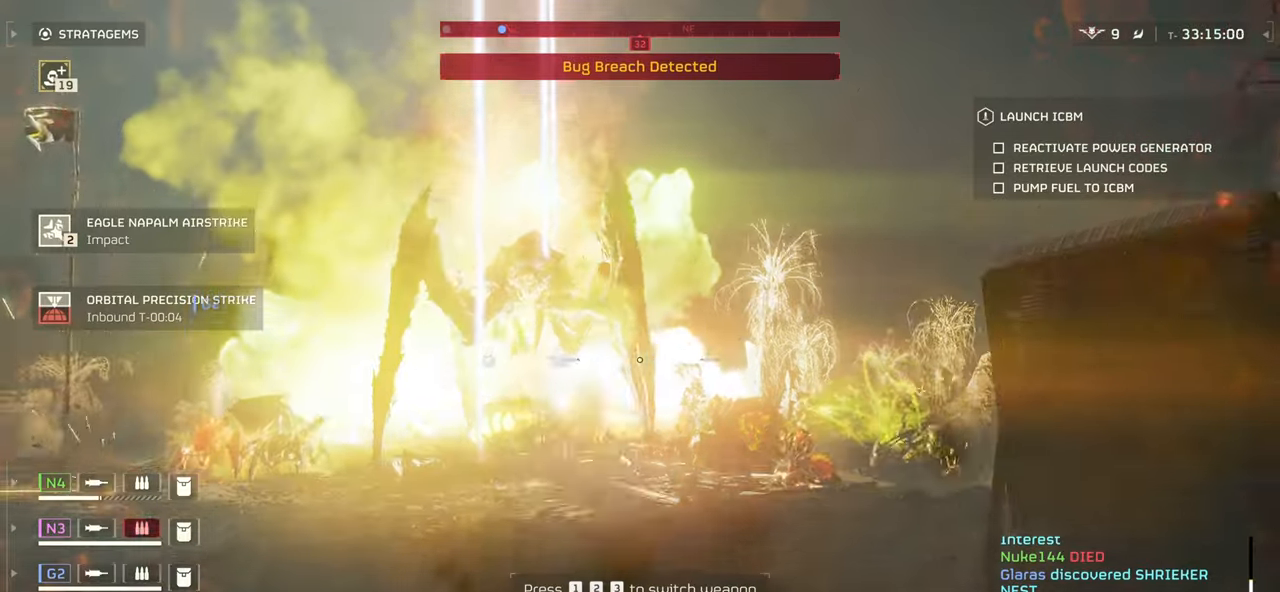
{"keys": ["s"], "mouse": [], "events": []}
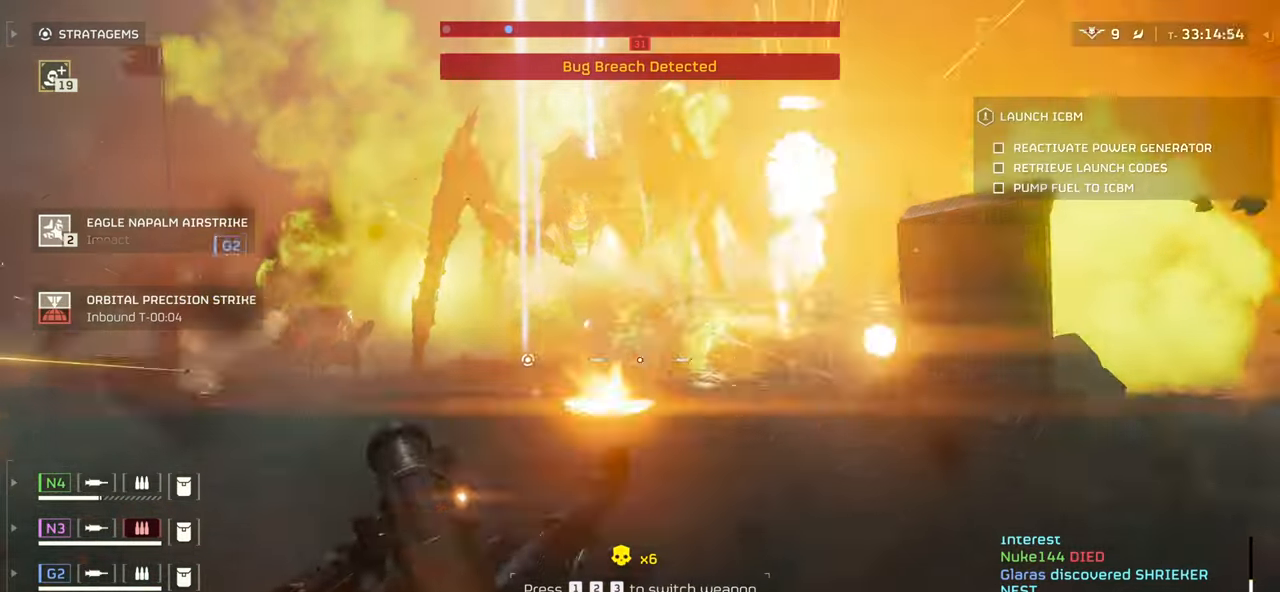
{"keys": ["s"], "mouse": [], "events": []}
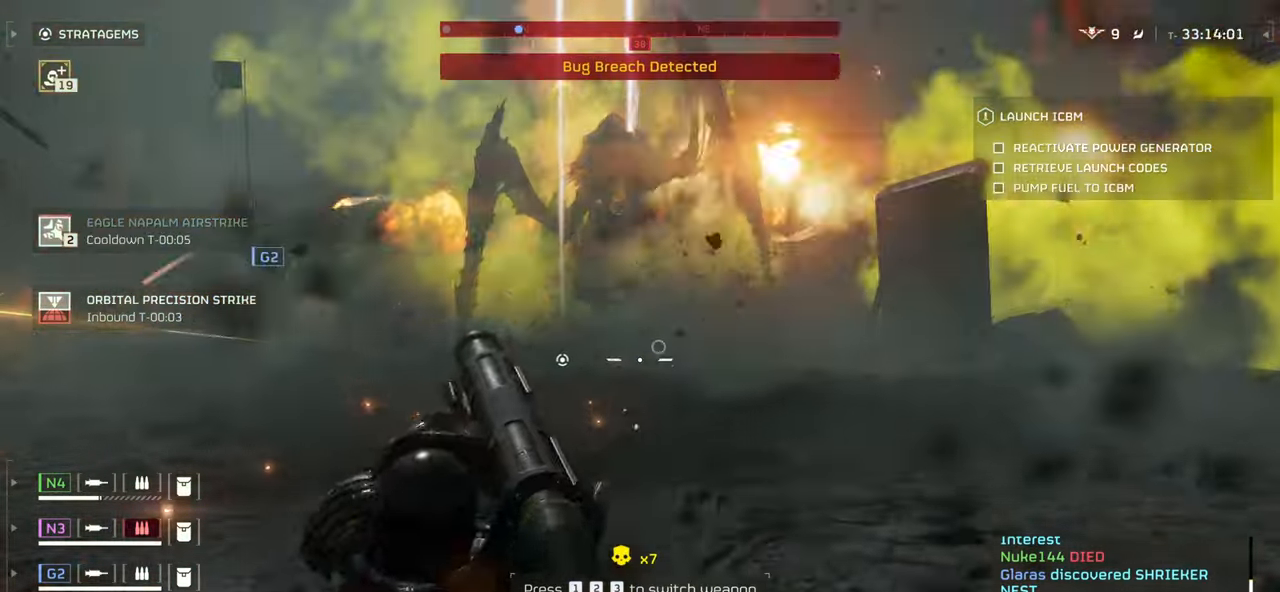
{"keys": ["s", "shift"], "mouse": [], "events": [[450, "shift", "down"]]}
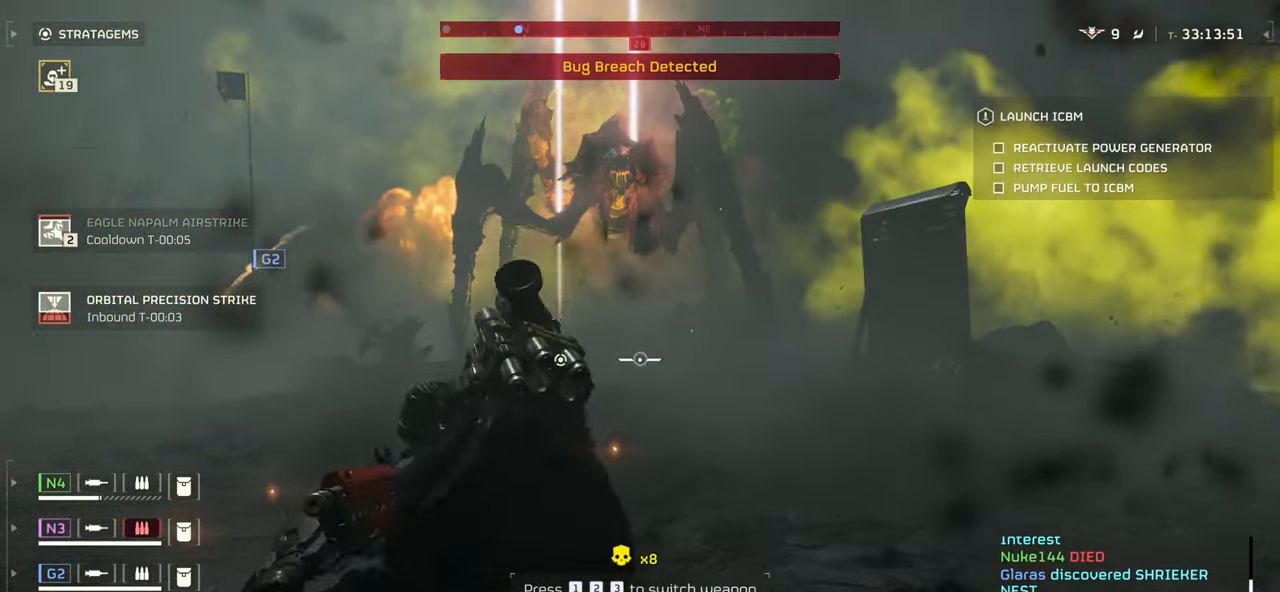
{"keys": ["s"], "mouse": [], "events": [[67, "shift", "up"]]}
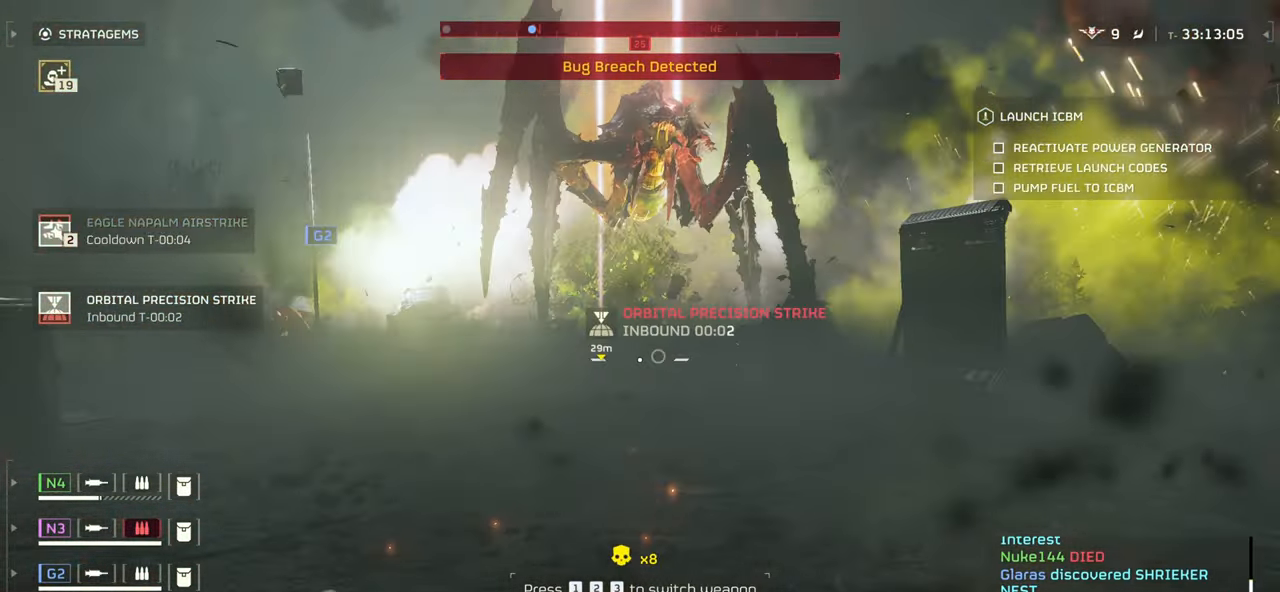
{"keys": ["a"], "mouse": [], "events": [[234, "a", "down"], [384, "s", "up"]]}
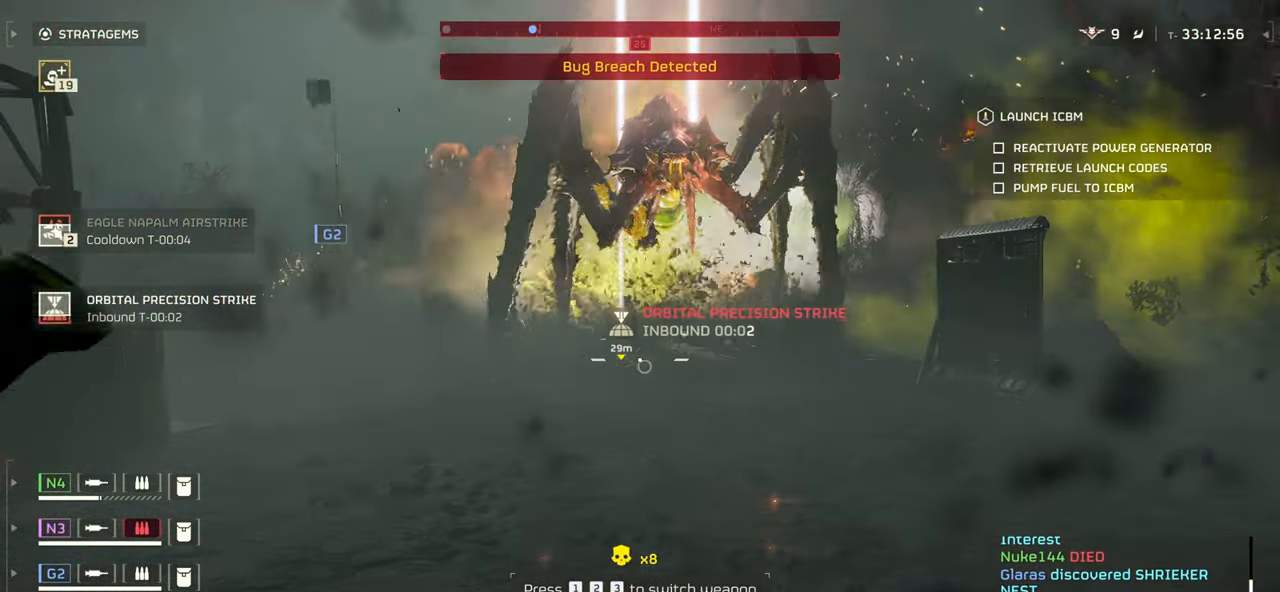
{"keys": ["a", "w"], "mouse": [], "events": [[100, "w", "down"]]}
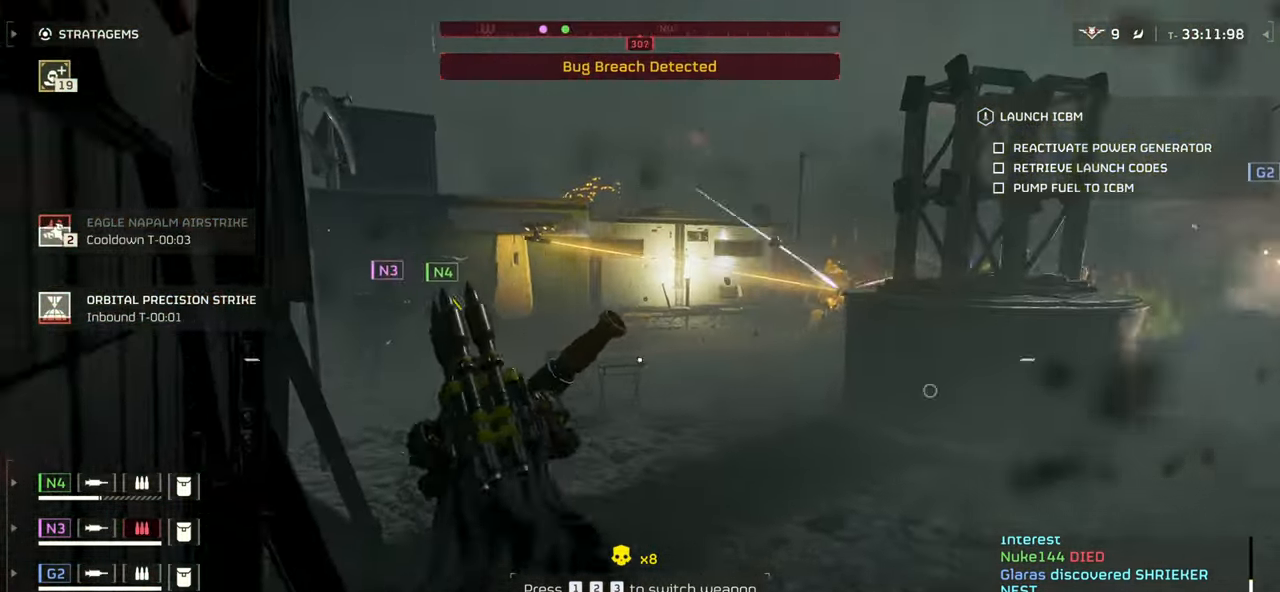
{"keys": ["w"], "mouse": [], "events": [[17, "a", "up"], [350, "1", "down"], [467, "1", "up"]]}
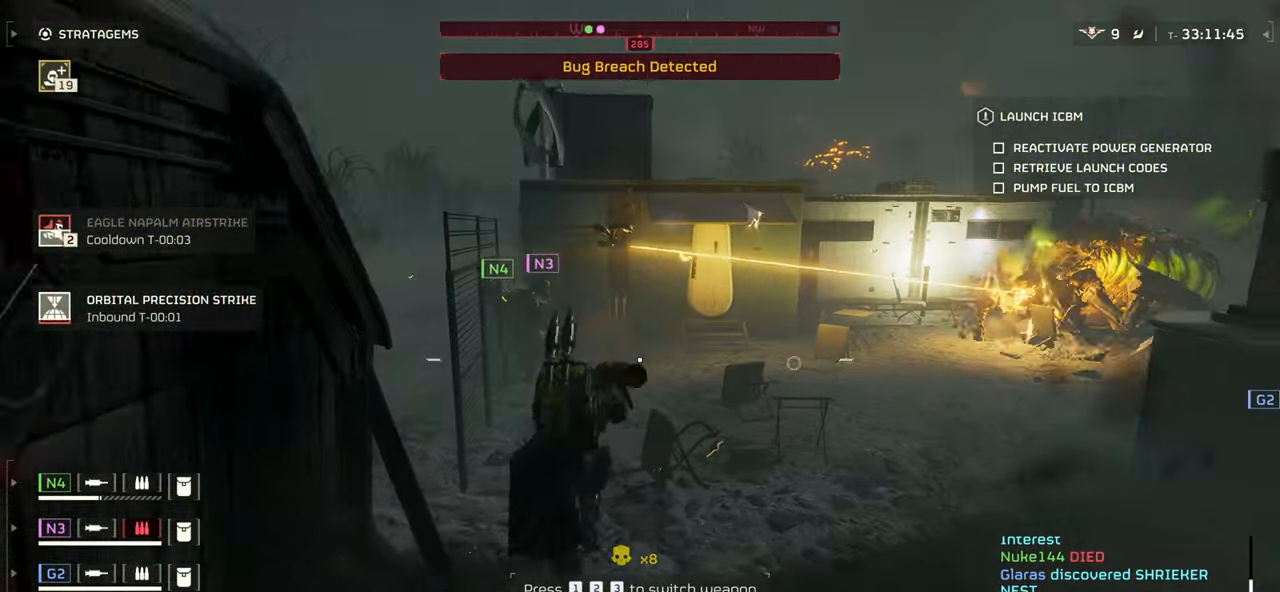
{"keys": ["a"], "mouse": [], "events": [[150, "a", "down"], [300, "w", "up"]]}
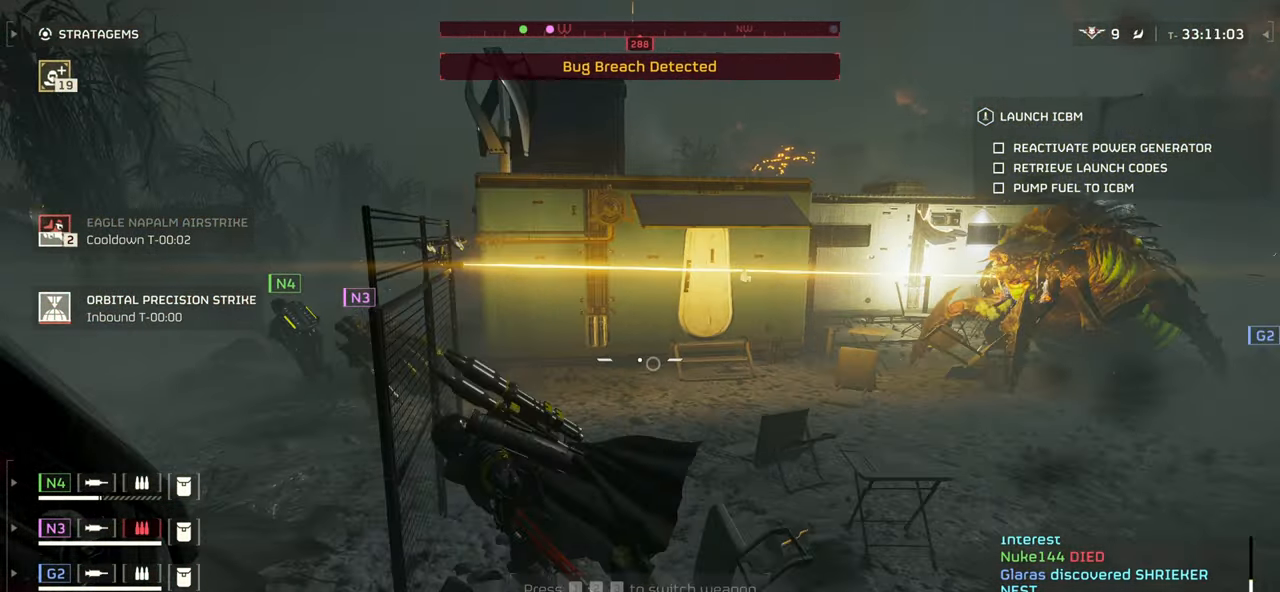
{"keys": ["d", "s"], "mouse": [], "events": [[117, "s", "down"], [250, "a", "up"], [467, "d", "down"]]}
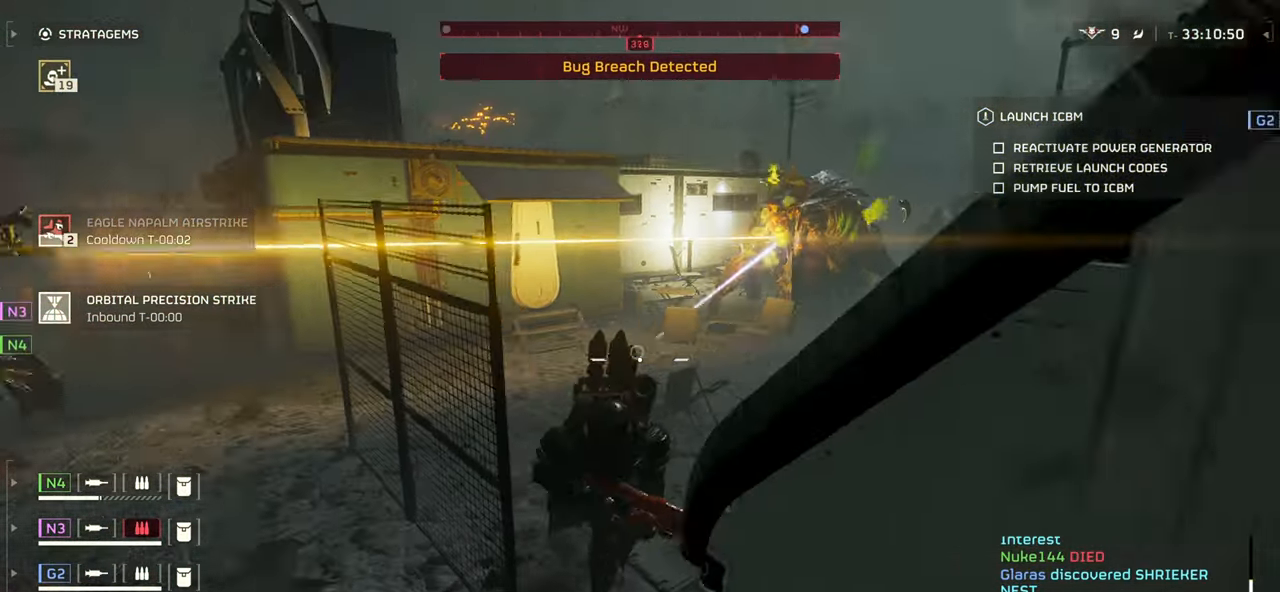
{"keys": ["w"], "mouse": []}
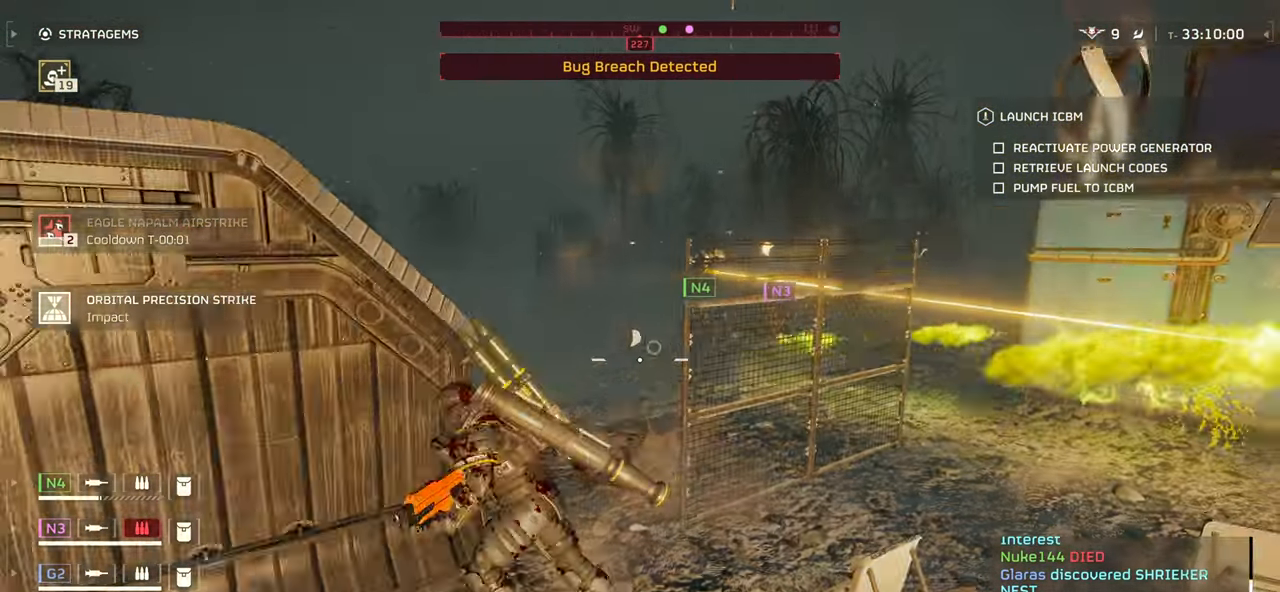
{"keys": ["d", "w"], "mouse": [], "events": [[284, "d", "down"]]}
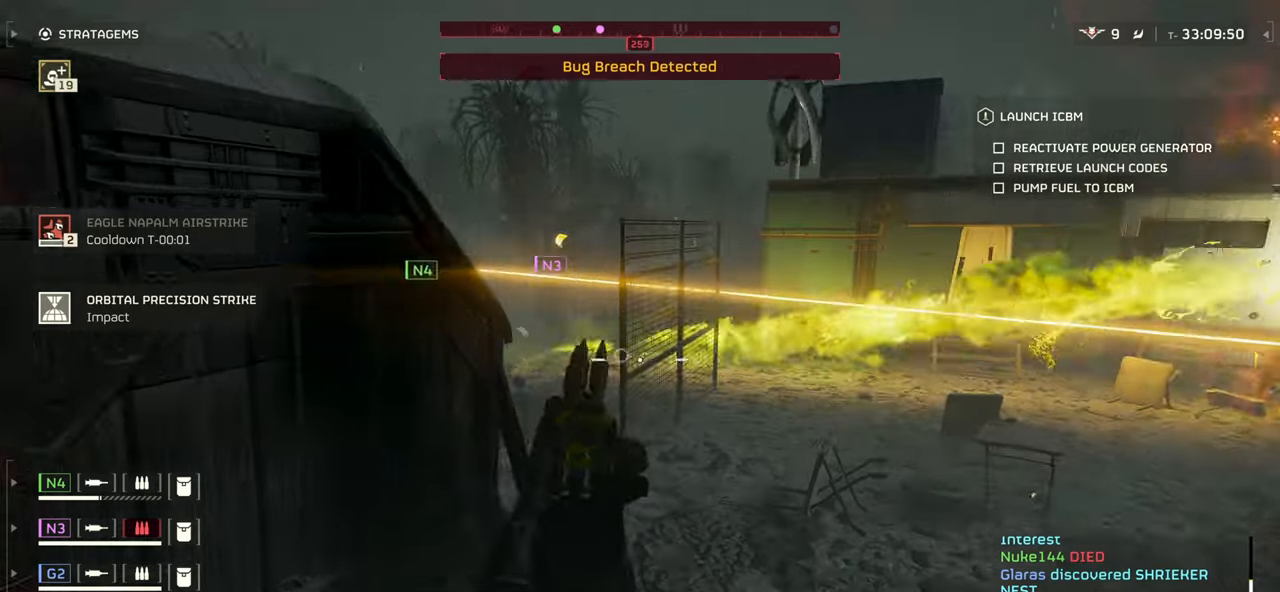
{"keys": ["w"], "mouse": [], "events": [[34, "d", "up"]]}
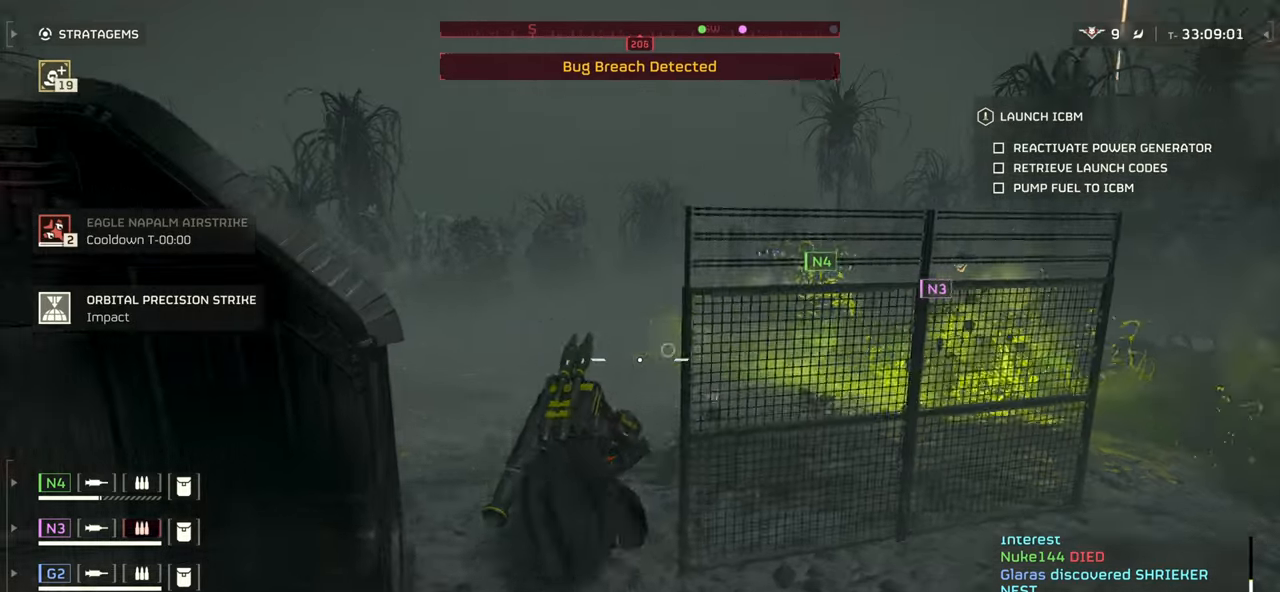
{"keys": ["a"], "mouse": [], "events": [[250, "a", "down"], [367, "w", "up"]]}
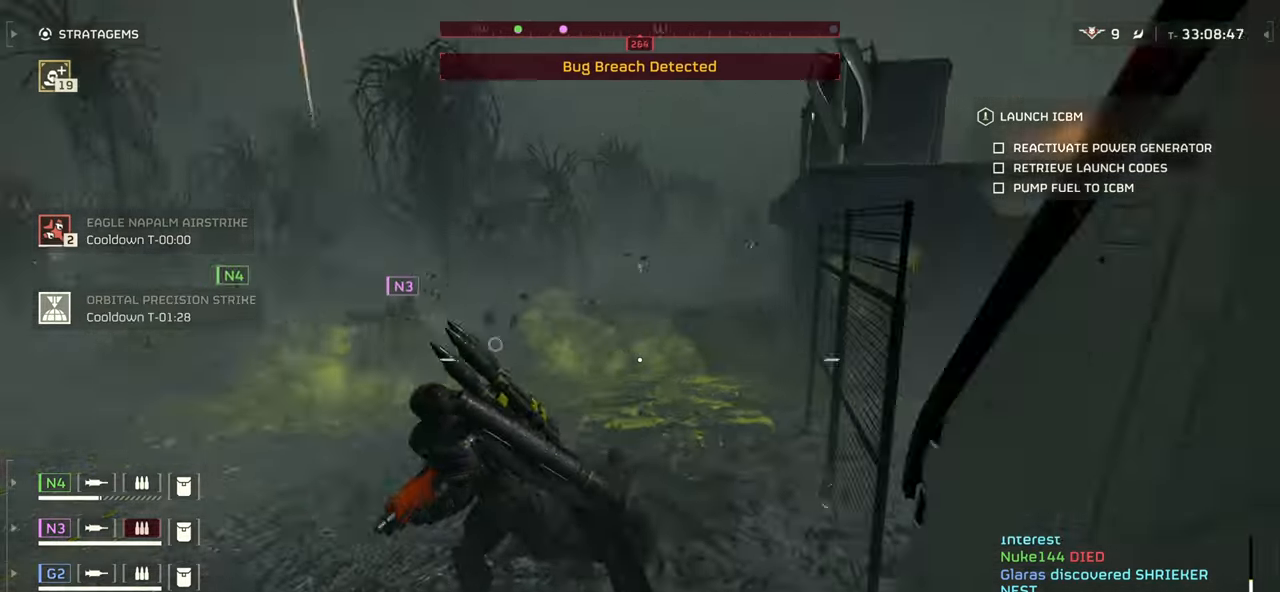
{"keys": ["a", "s"], "mouse": [], "events": [[100, "s", "down"]]}
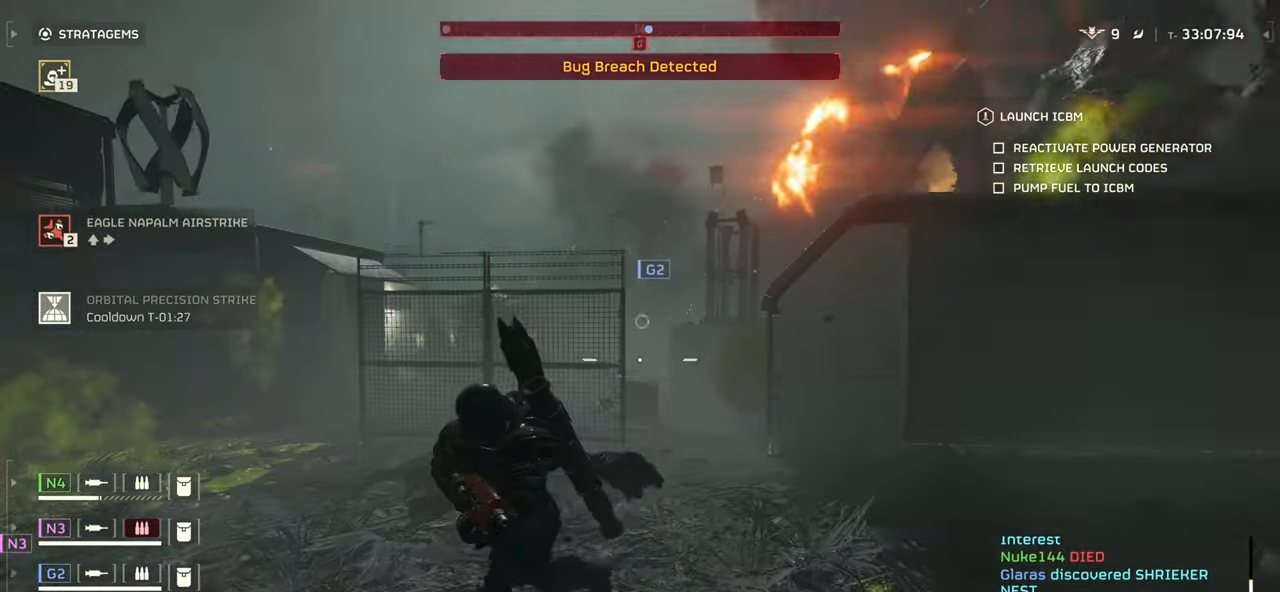
{"keys": ["s"], "mouse": [], "events": [[134, "a", "up"]]}